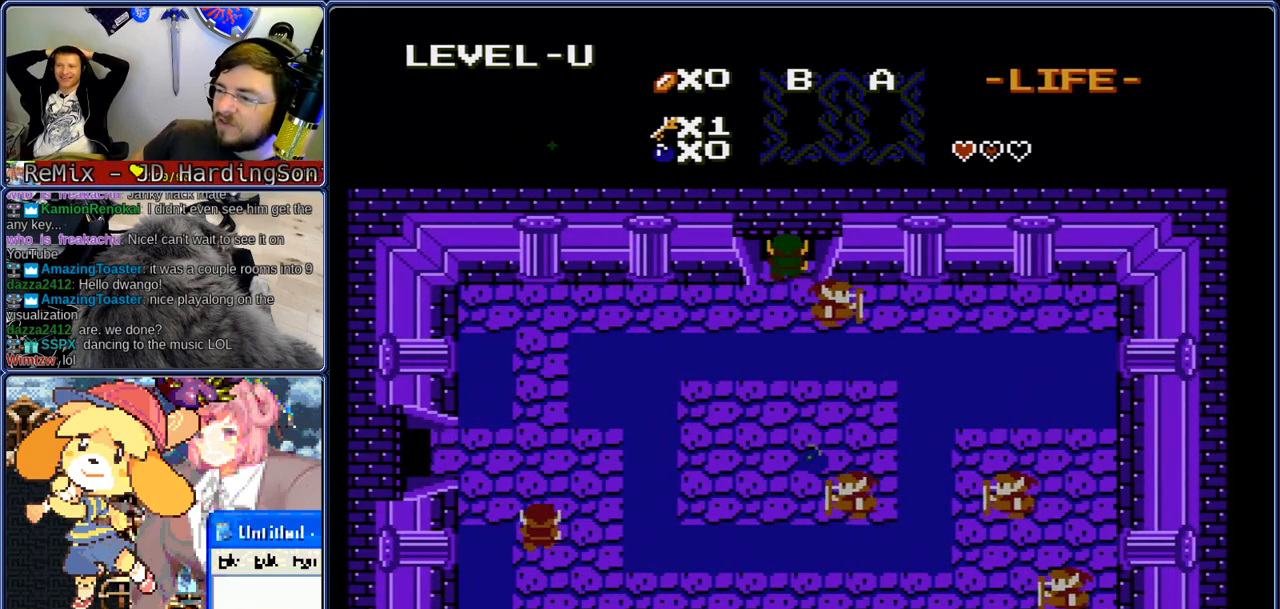
Gameplay with a controller (Nintendo layout); each line is a JSON object with the inputs held at the frame after it. "events" lists button and stick changes between this image and that frame as [ms after this image, input, new state], when the widget could be followed in between. Not read: L3 R3.
{"buttons": ["DPAD_UP"], "events": []}
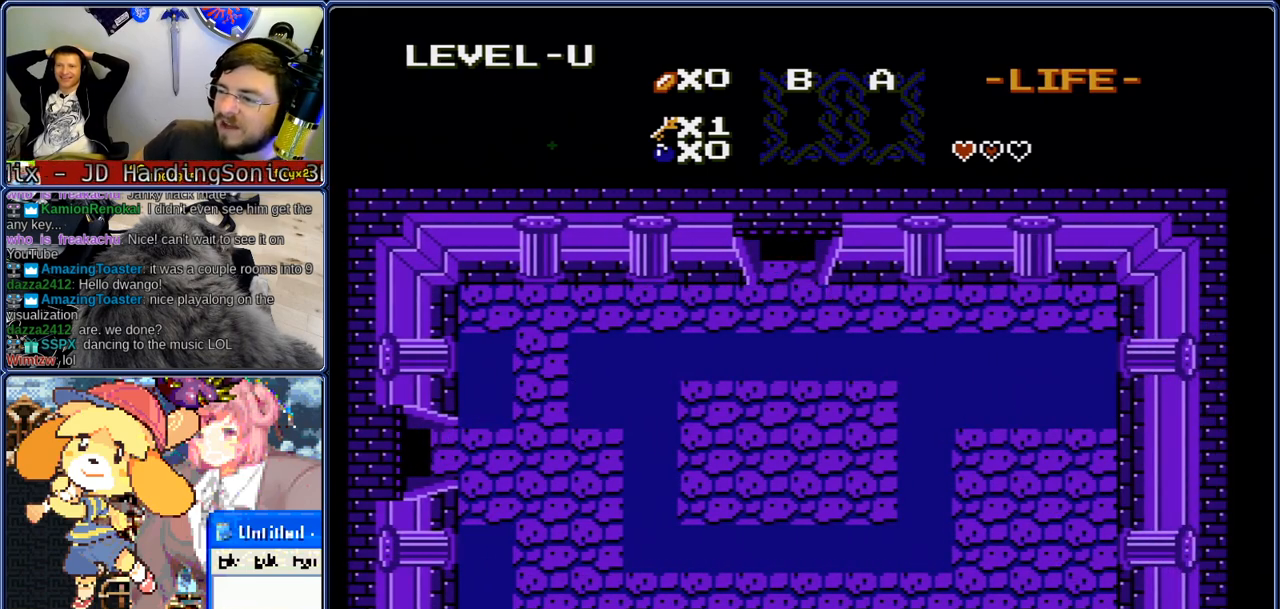
{"buttons": ["DPAD_UP"], "events": []}
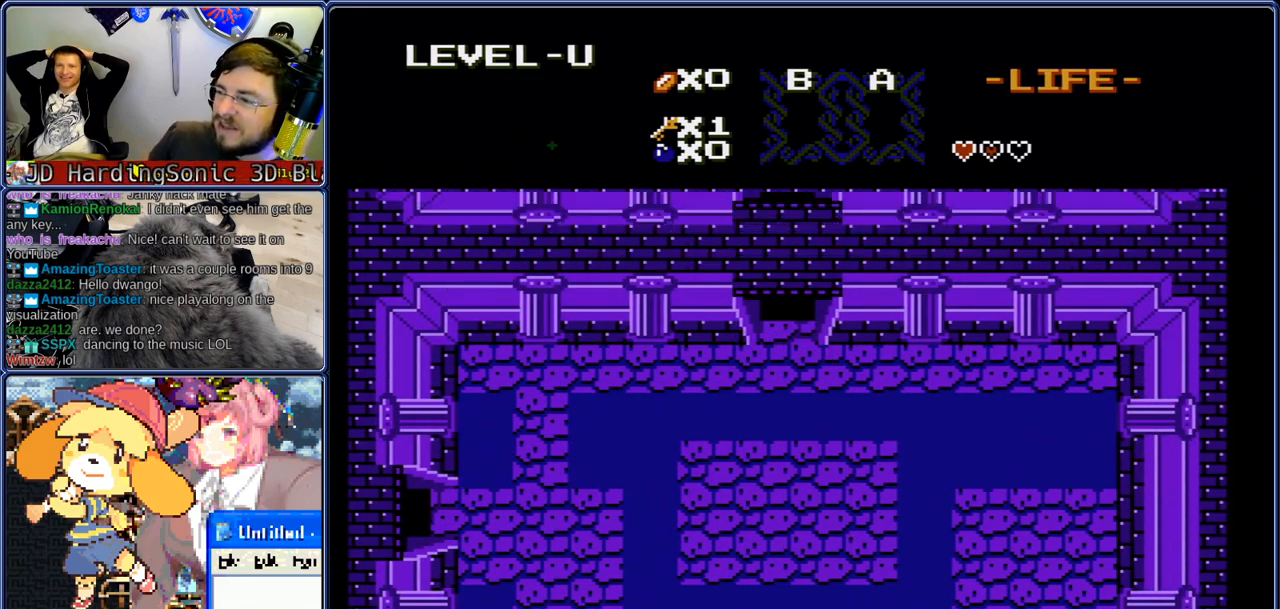
{"buttons": ["DPAD_UP"], "events": []}
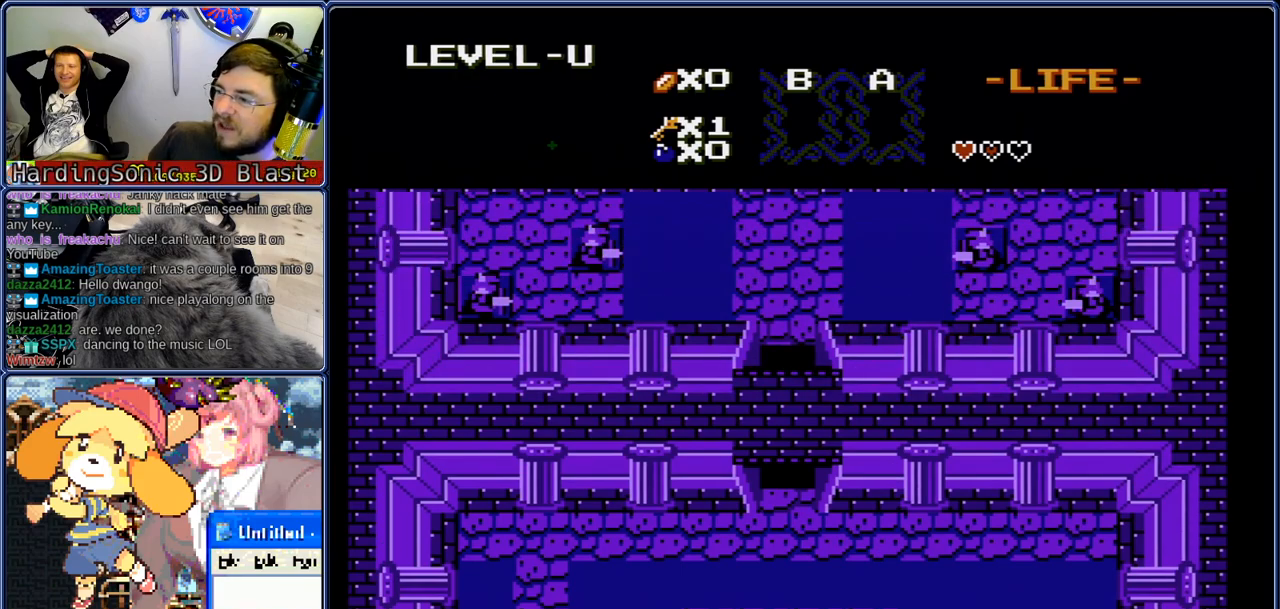
{"buttons": ["DPAD_UP"], "events": []}
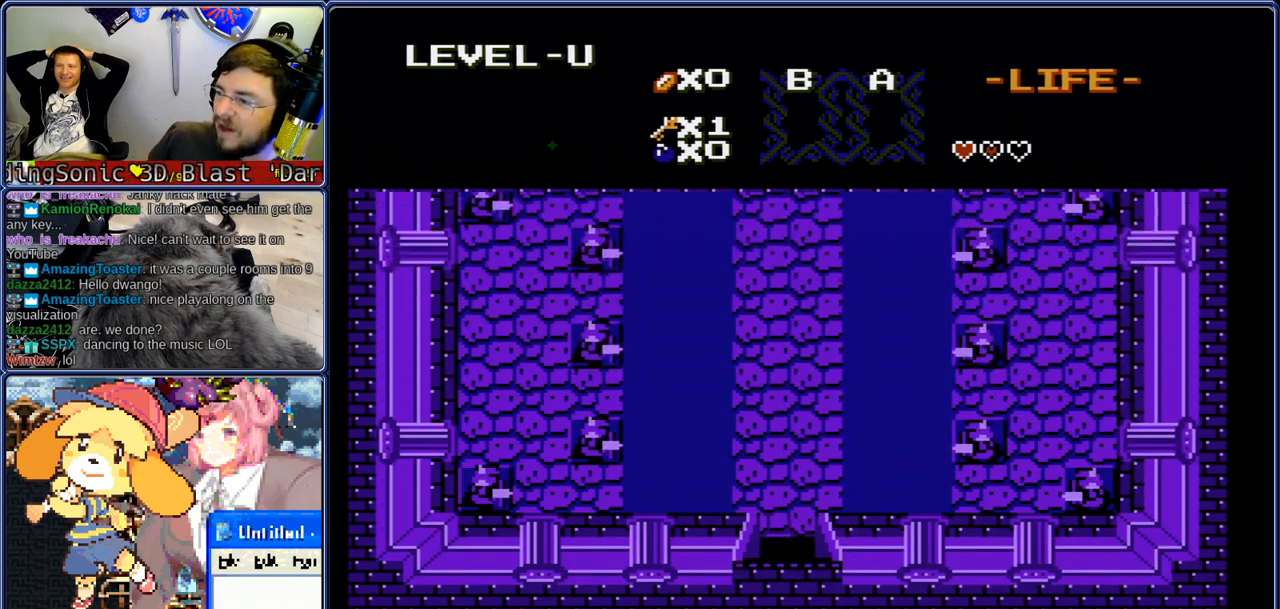
{"buttons": ["DPAD_UP"], "events": []}
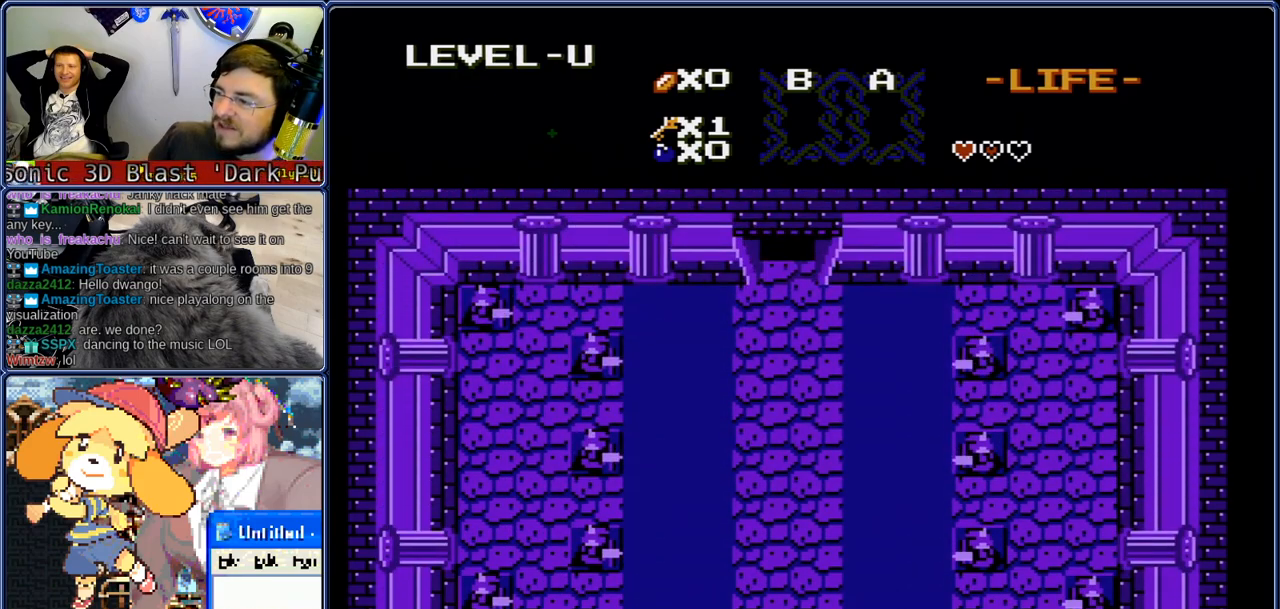
{"buttons": ["DPAD_UP"], "events": []}
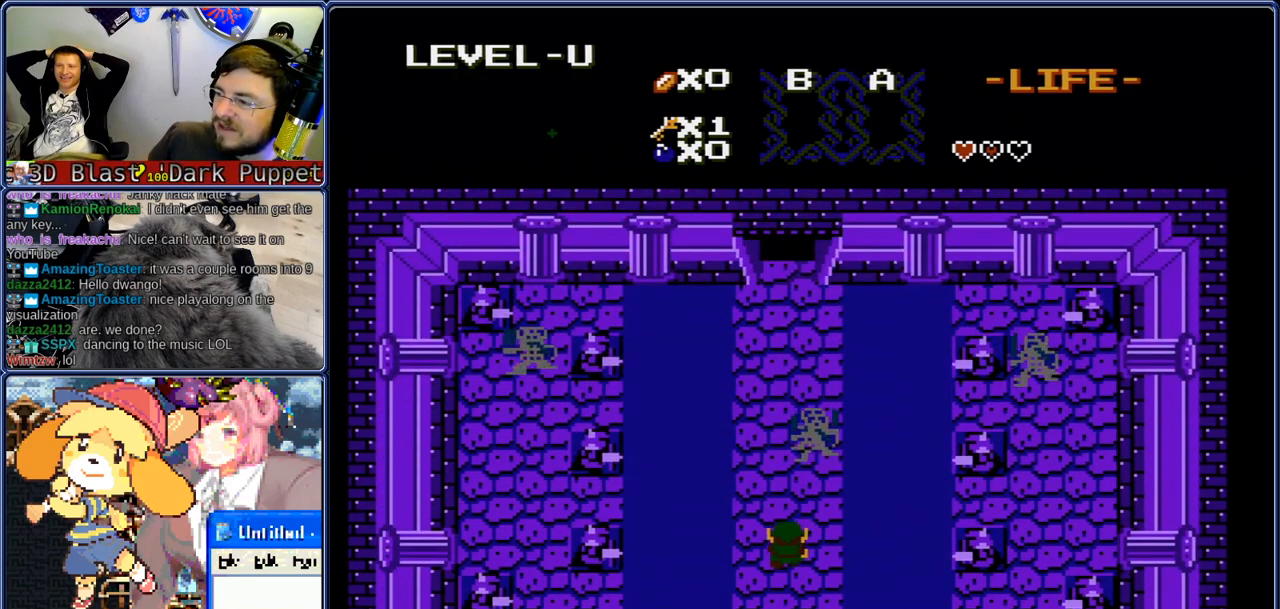
{"buttons": ["DPAD_UP"], "events": [[383, "DPAD_LEFT", "down"], [417, "DPAD_UP", "up"], [467, "DPAD_UP", "down"], [500, "DPAD_LEFT", "up"]]}
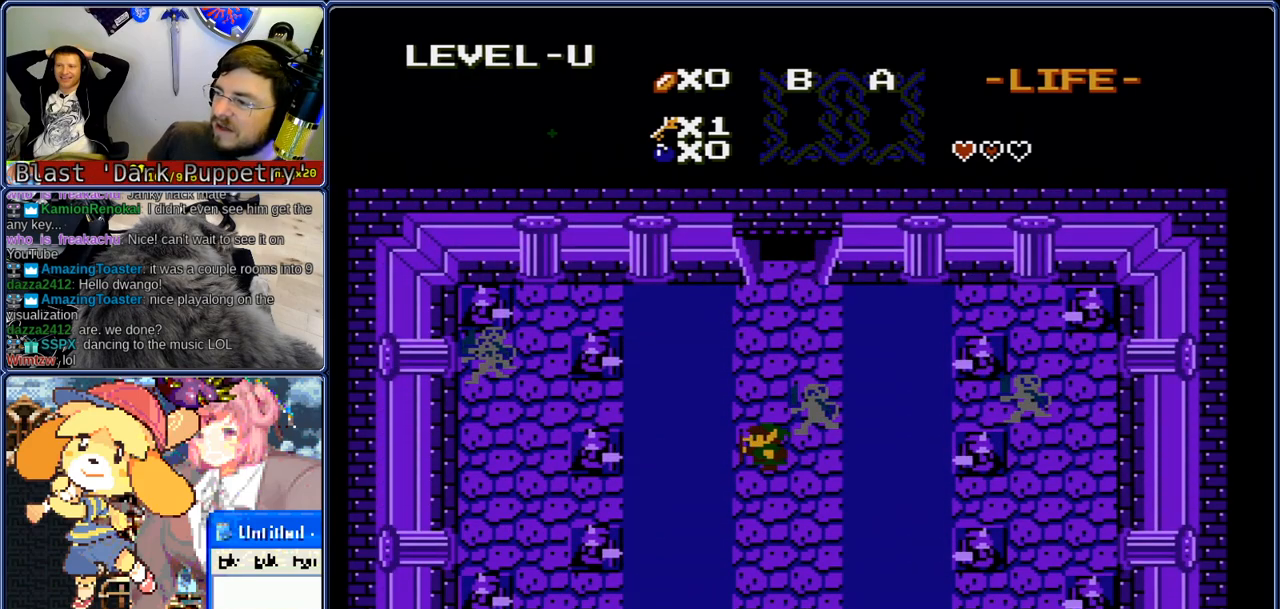
{"buttons": ["DPAD_UP", "DPAD_RIGHT"], "events": [[333, "DPAD_RIGHT", "down"], [383, "DPAD_UP", "up"], [467, "DPAD_UP", "down"]]}
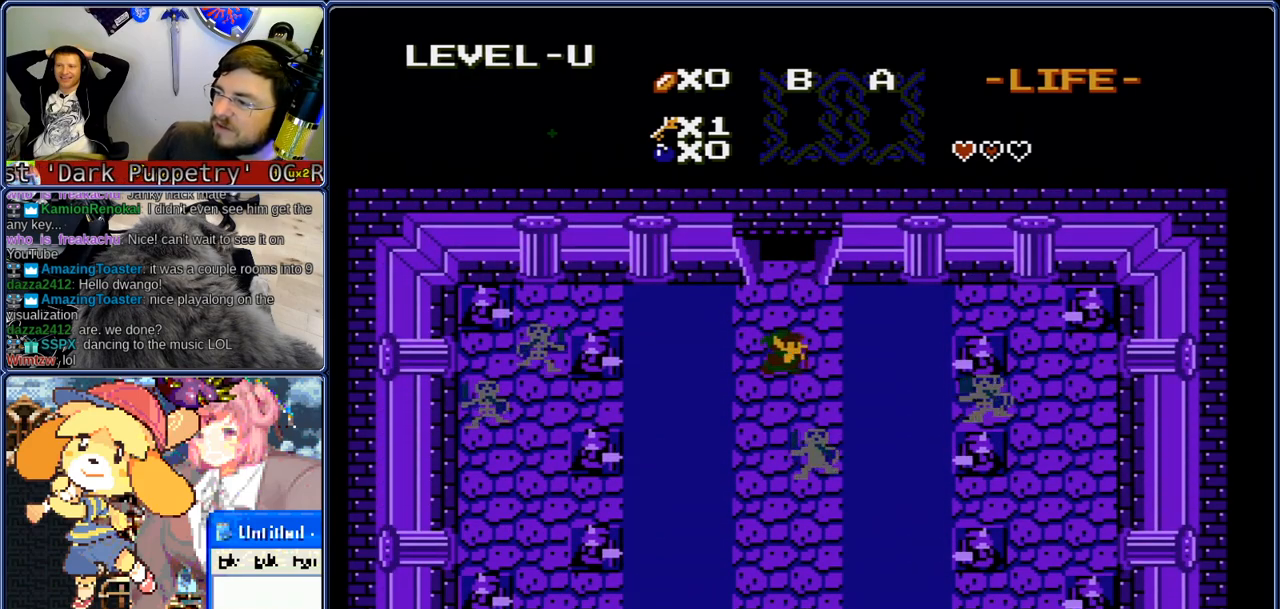
{"buttons": ["DPAD_UP"], "events": [[17, "DPAD_RIGHT", "up"]]}
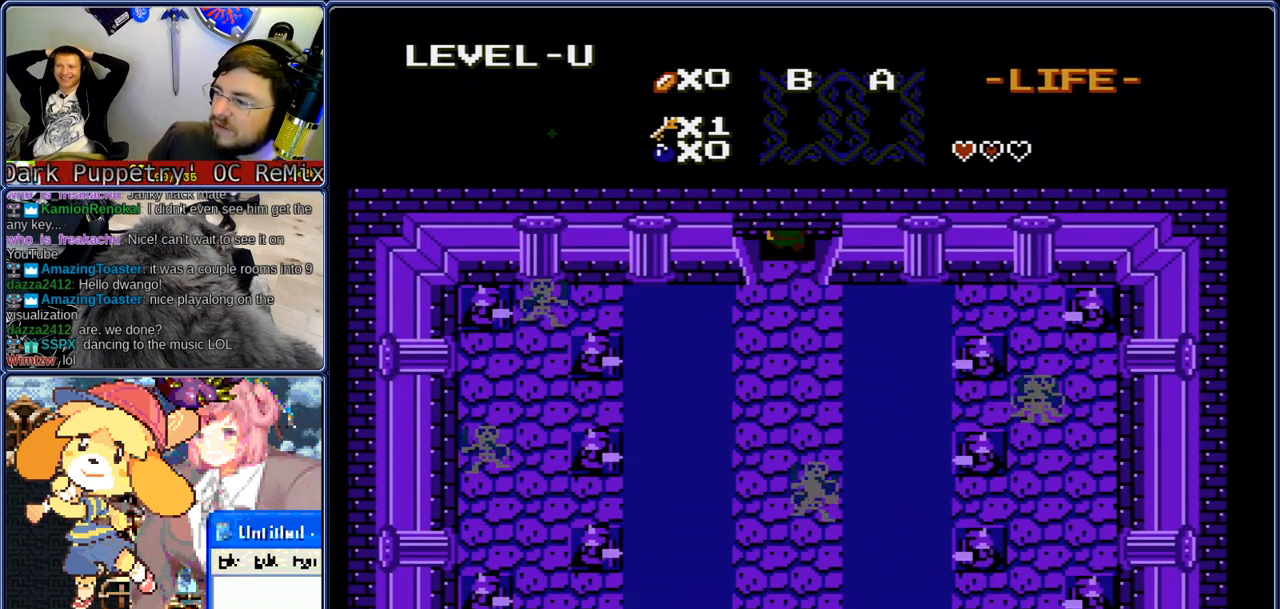
{"buttons": ["DPAD_UP"], "events": []}
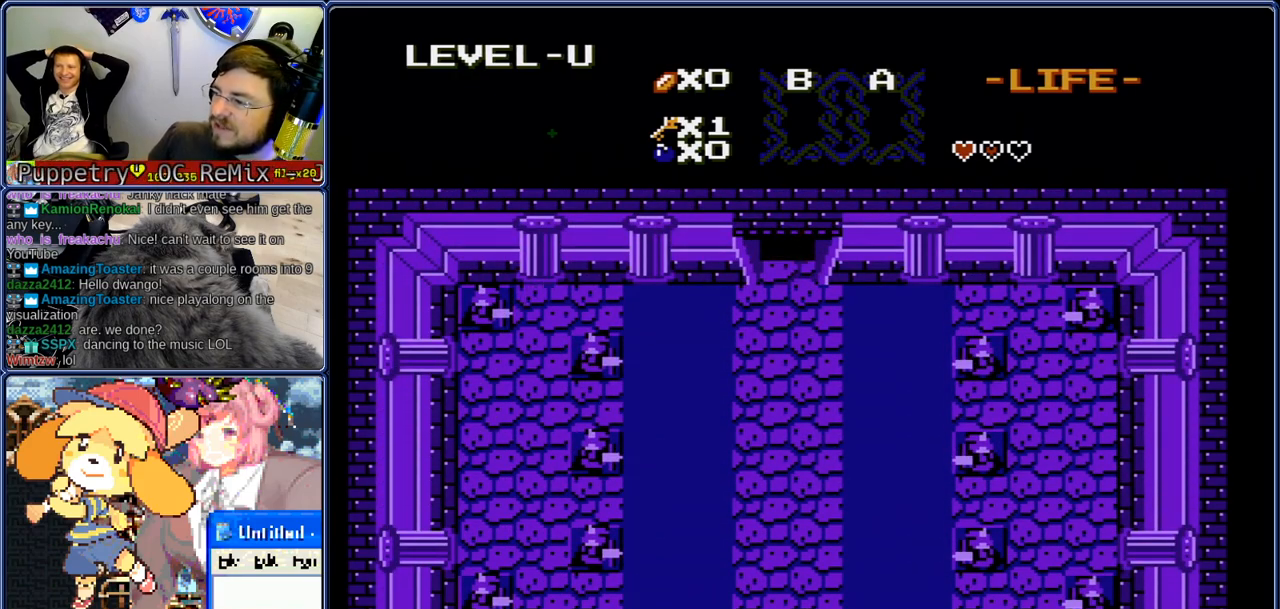
{"buttons": ["DPAD_UP"], "events": []}
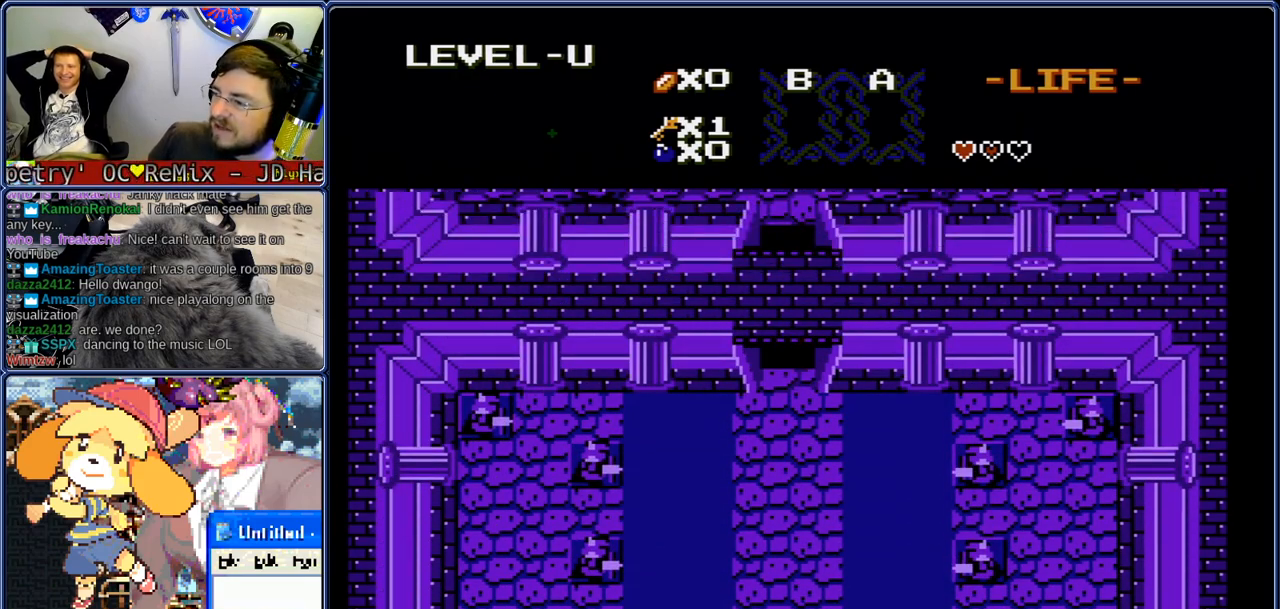
{"buttons": ["DPAD_UP"], "events": []}
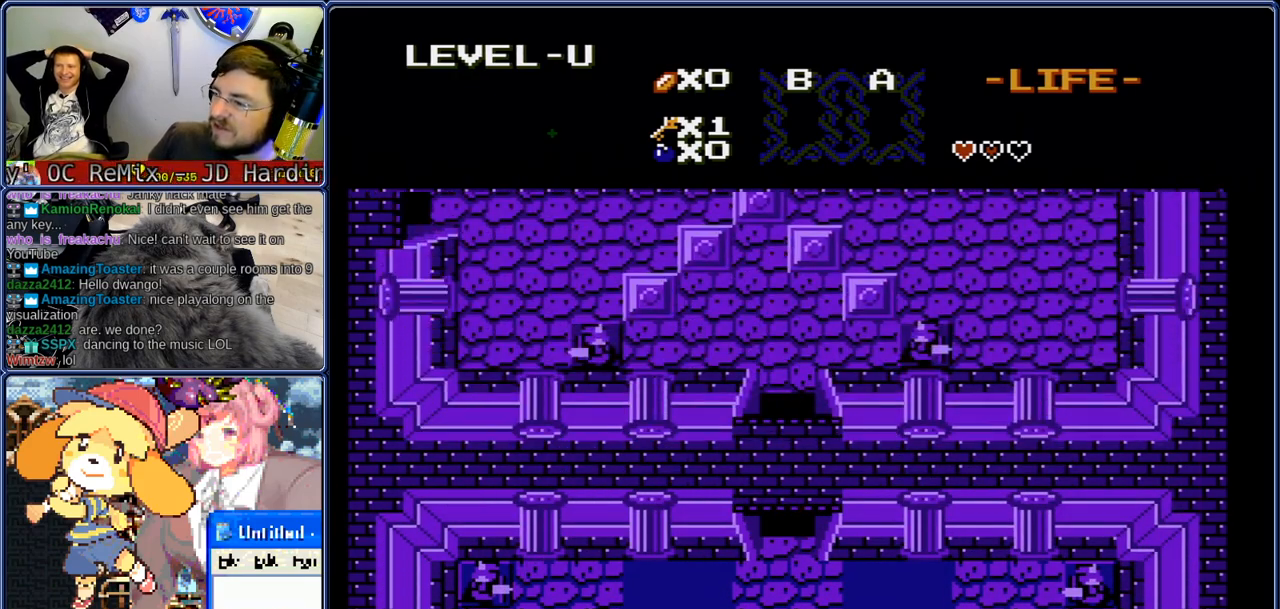
{"buttons": ["DPAD_UP"], "events": []}
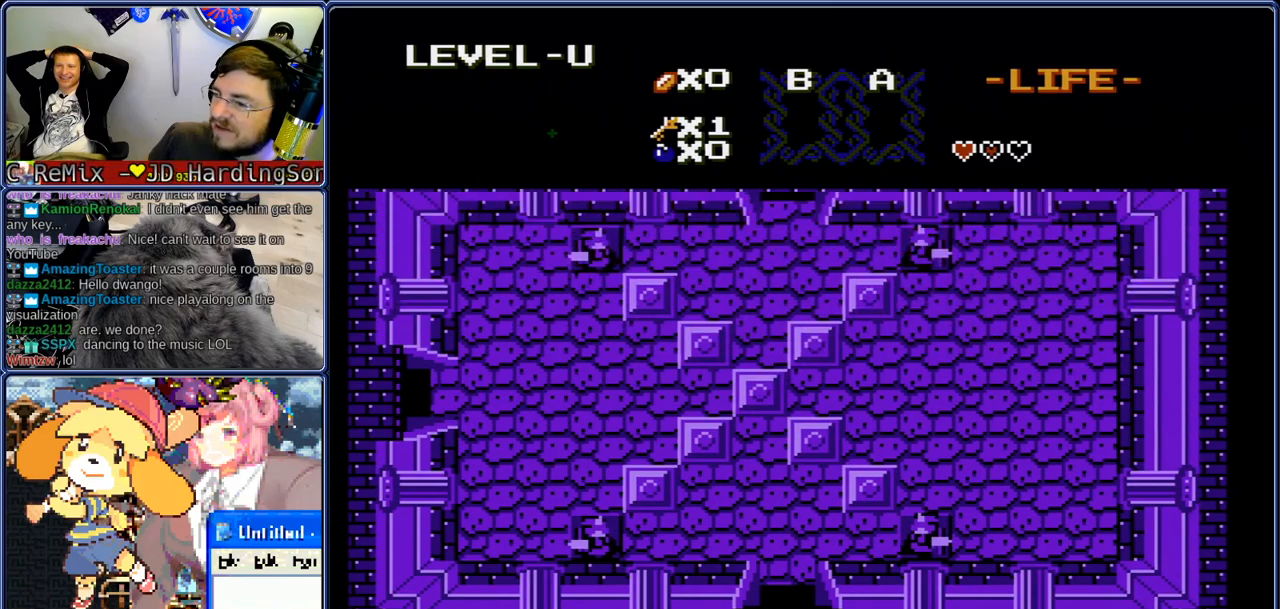
{"buttons": ["DPAD_UP"], "events": []}
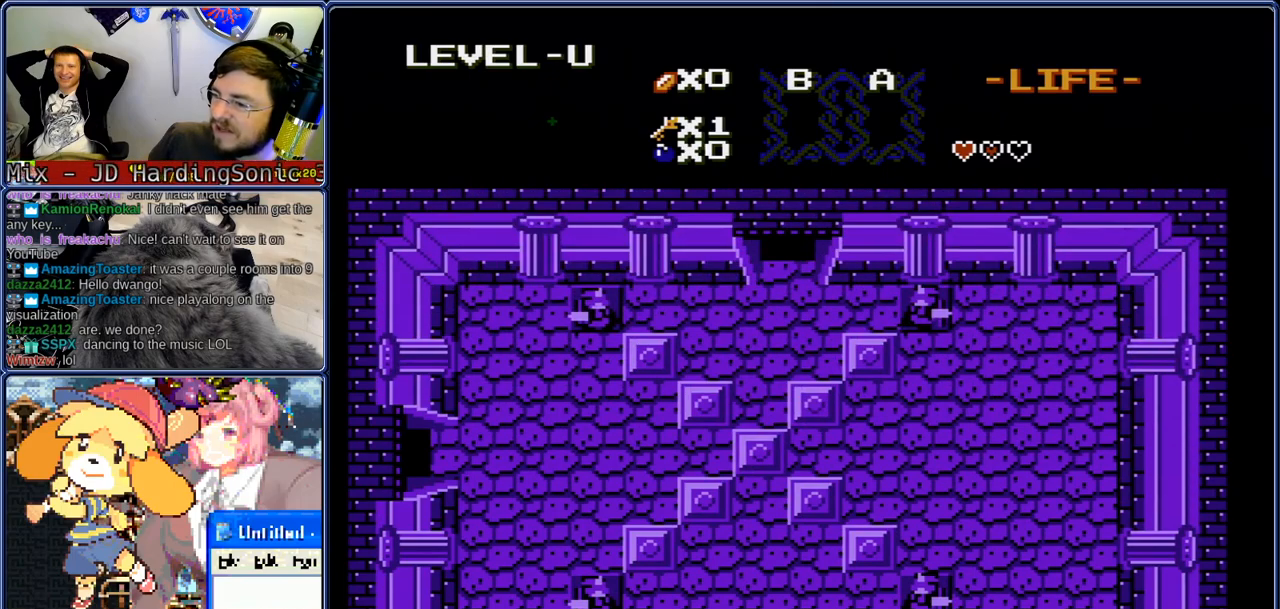
{"buttons": ["DPAD_UP"], "events": [[117, "DPAD_RIGHT", "down"], [250, "DPAD_RIGHT", "up"]]}
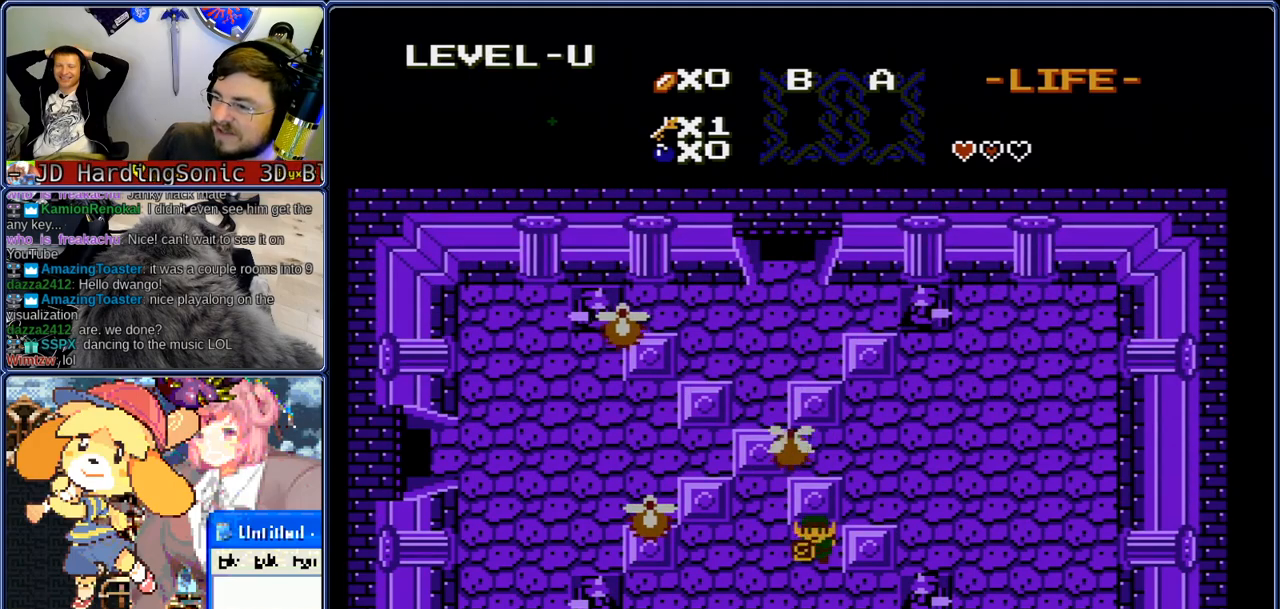
{"buttons": ["DPAD_UP"], "events": [[83, "DPAD_RIGHT", "down"], [133, "DPAD_UP", "up"], [300, "DPAD_UP", "down"], [333, "DPAD_RIGHT", "up"]]}
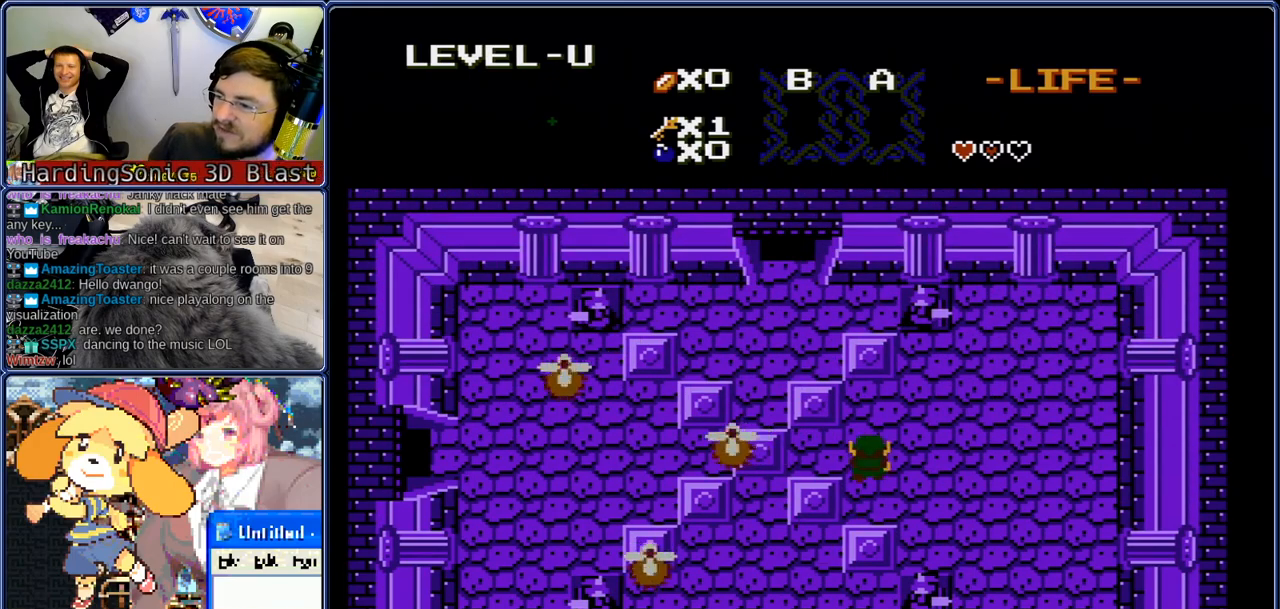
{"buttons": ["DPAD_LEFT"], "events": [[250, "DPAD_RIGHT", "down"], [300, "DPAD_RIGHT", "up"], [383, "DPAD_LEFT", "down"], [433, "DPAD_UP", "up"]]}
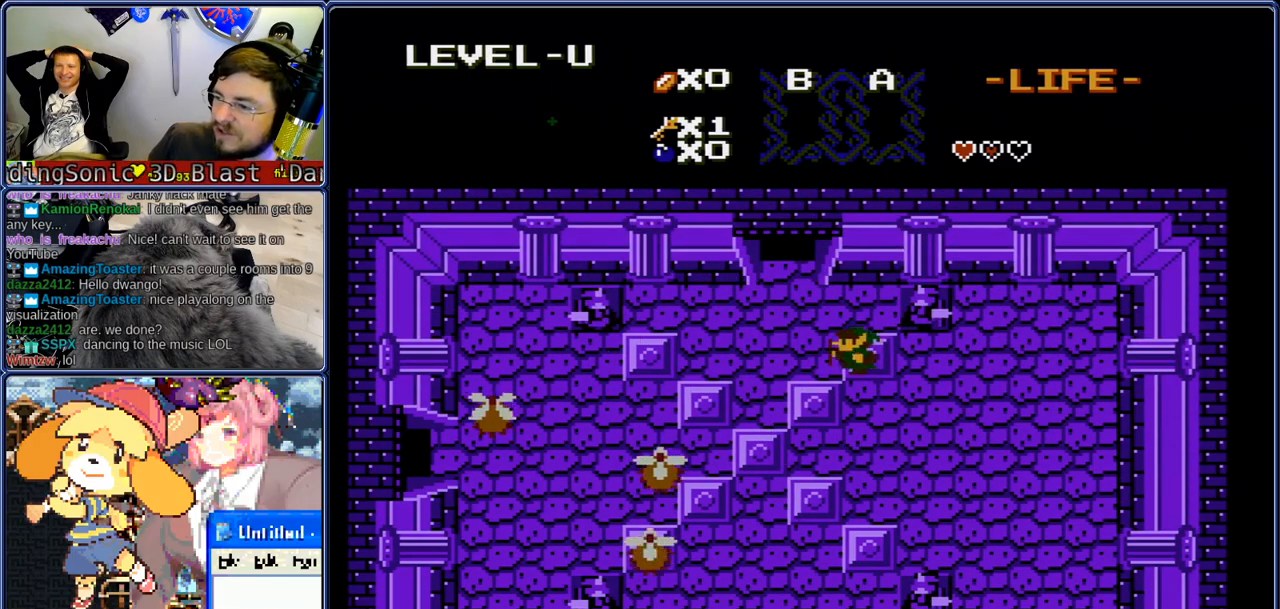
{"buttons": ["DPAD_UP"], "events": [[183, "DPAD_UP", "down"], [217, "DPAD_LEFT", "up"]]}
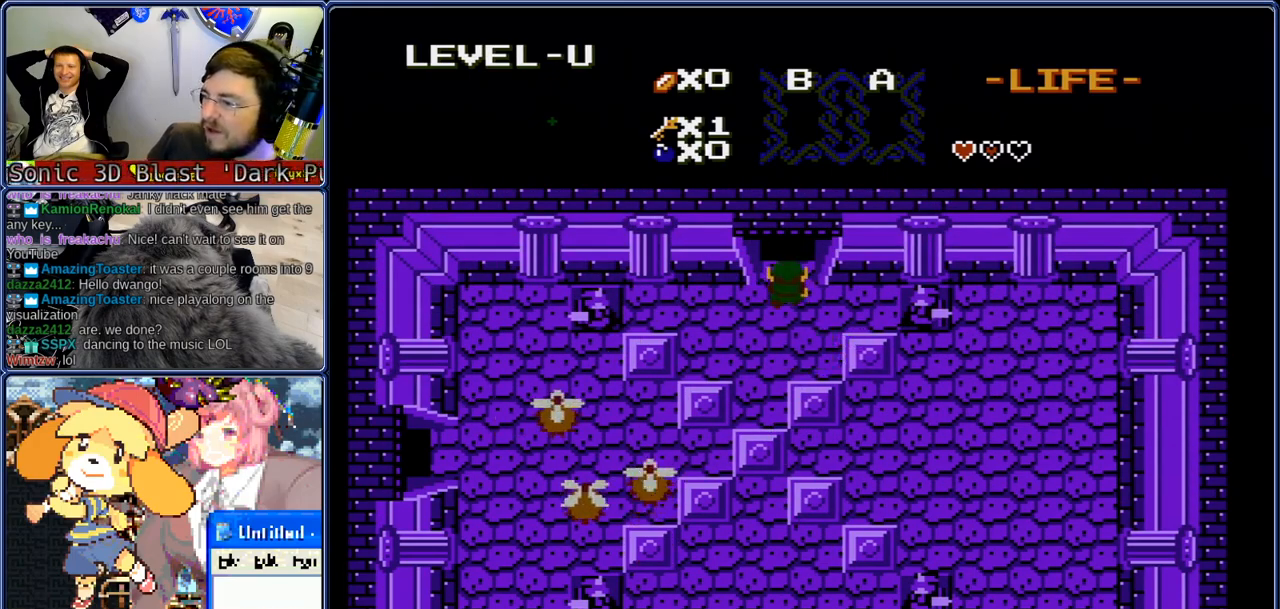
{"buttons": ["DPAD_UP"], "events": []}
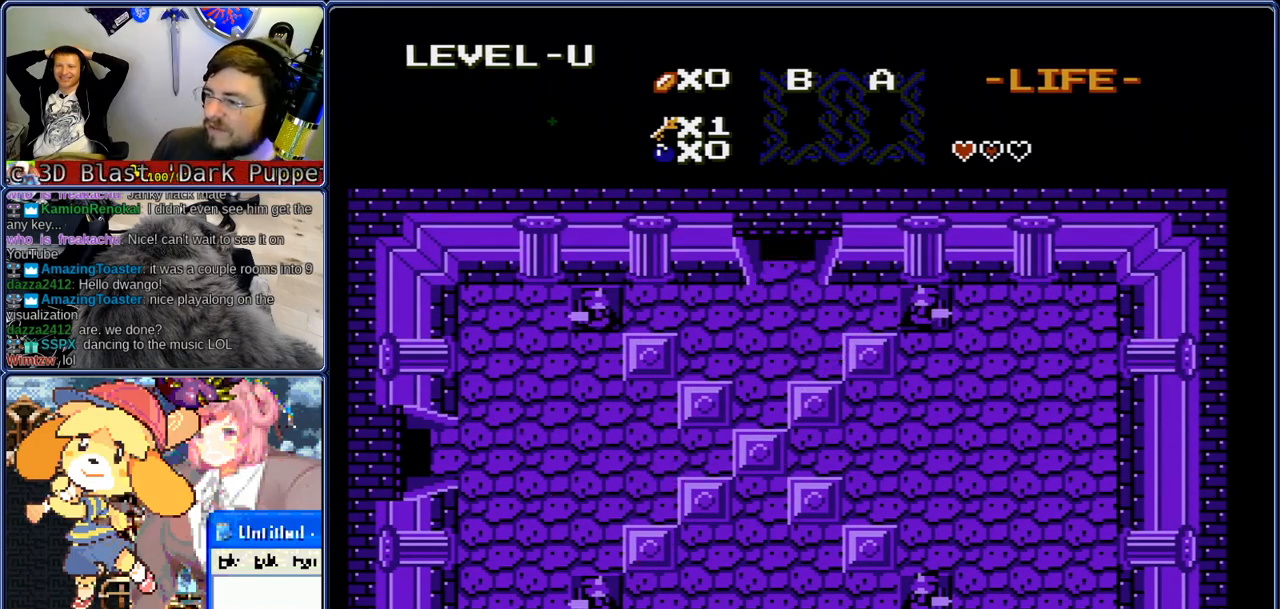
{"buttons": ["DPAD_UP"], "events": []}
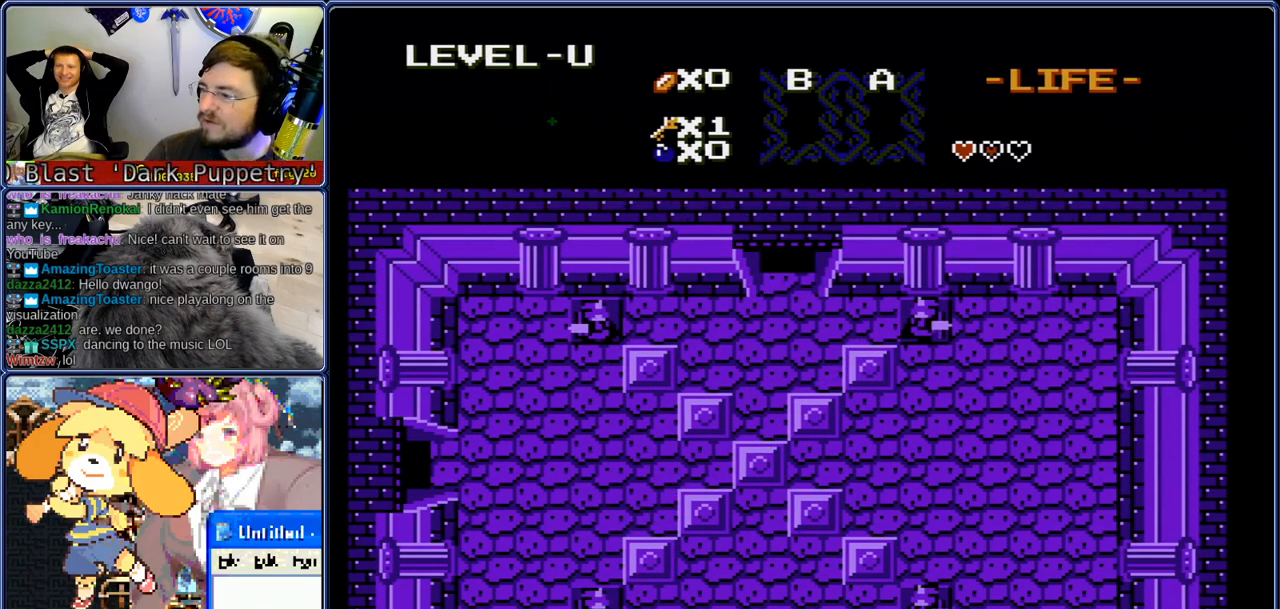
{"buttons": ["DPAD_UP"], "events": []}
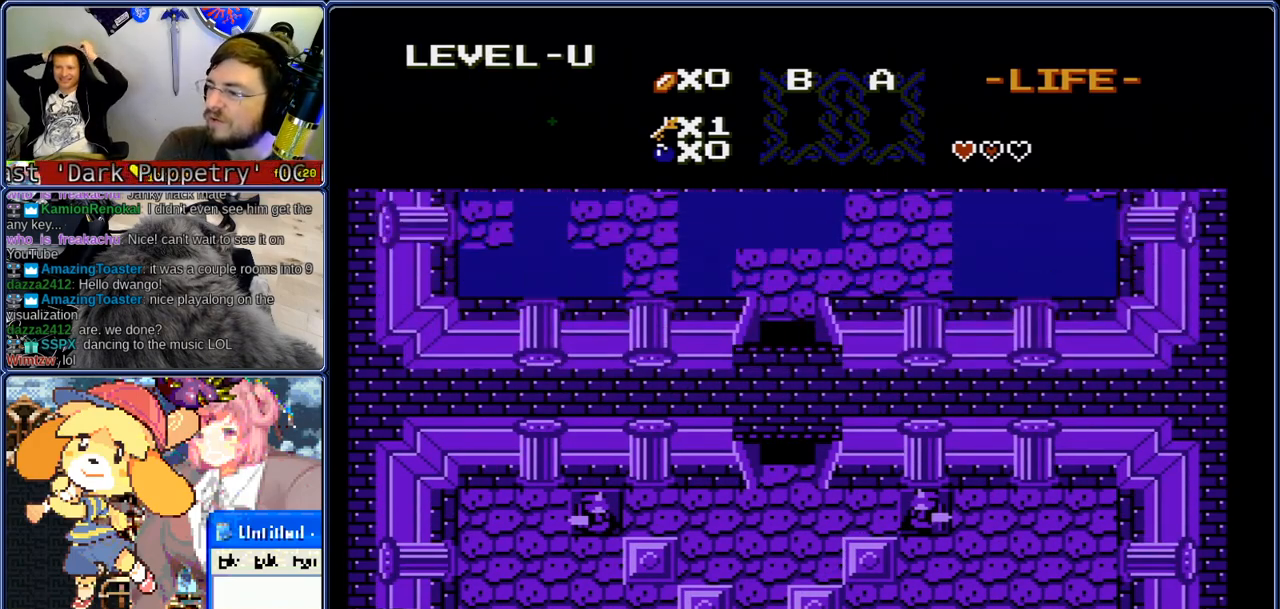
{"buttons": ["DPAD_UP"], "events": []}
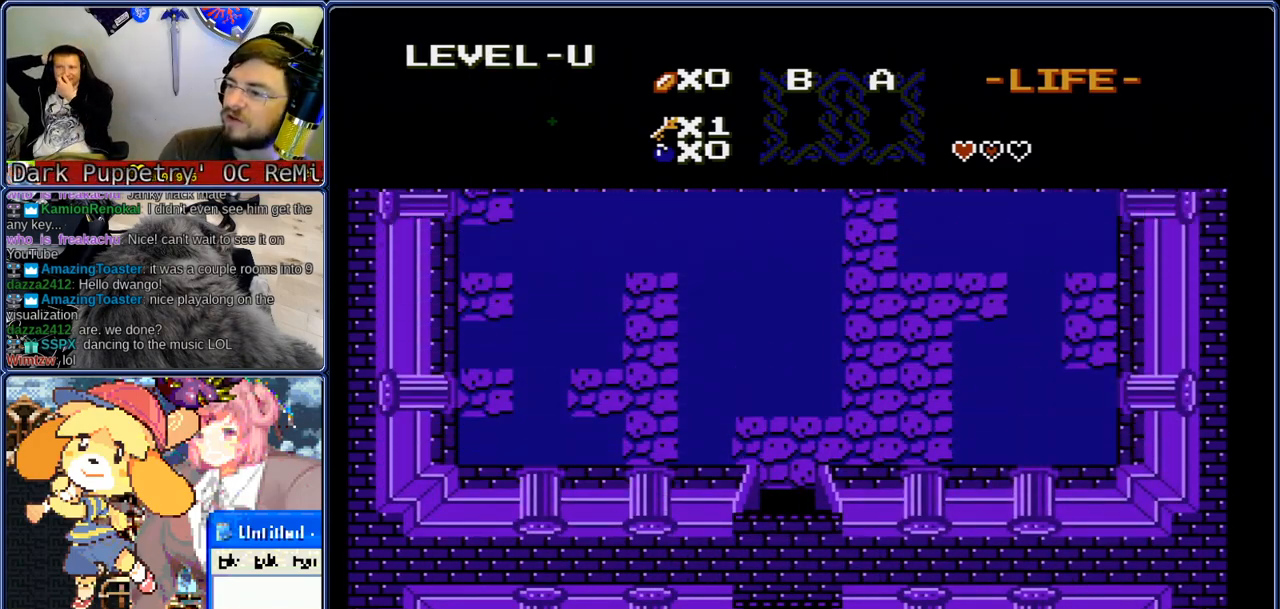
{"buttons": ["DPAD_UP"], "events": []}
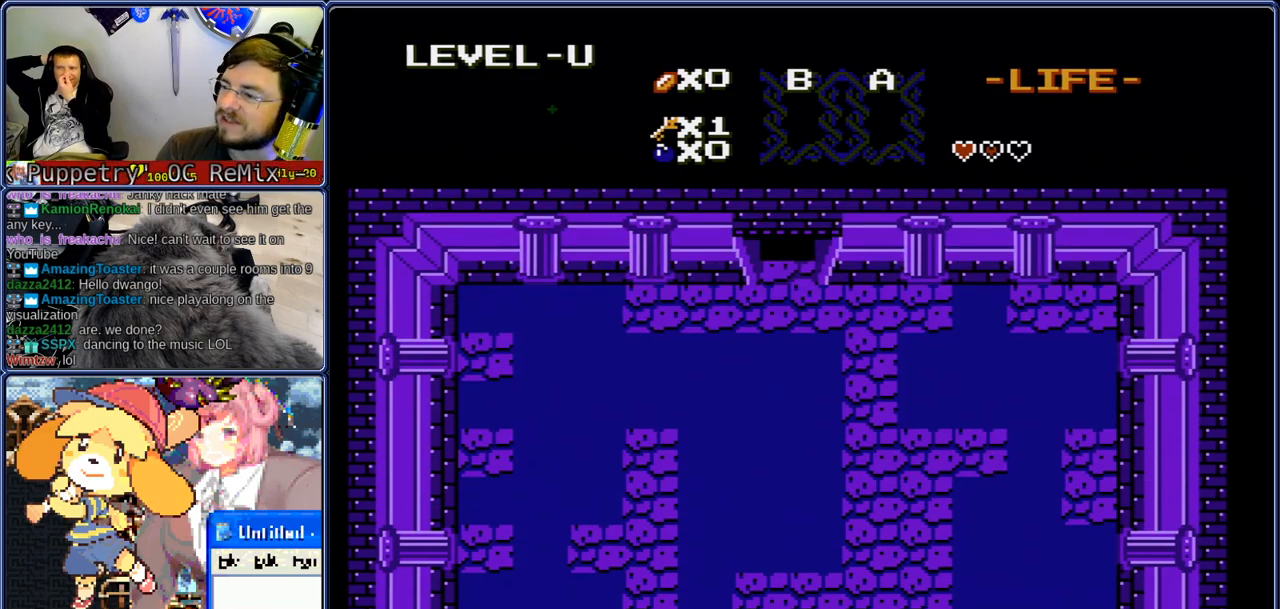
{"buttons": ["DPAD_UP"], "events": [[383, "DPAD_RIGHT", "down"], [417, "DPAD_UP", "up"], [467, "DPAD_UP", "down"], [500, "DPAD_RIGHT", "up"]]}
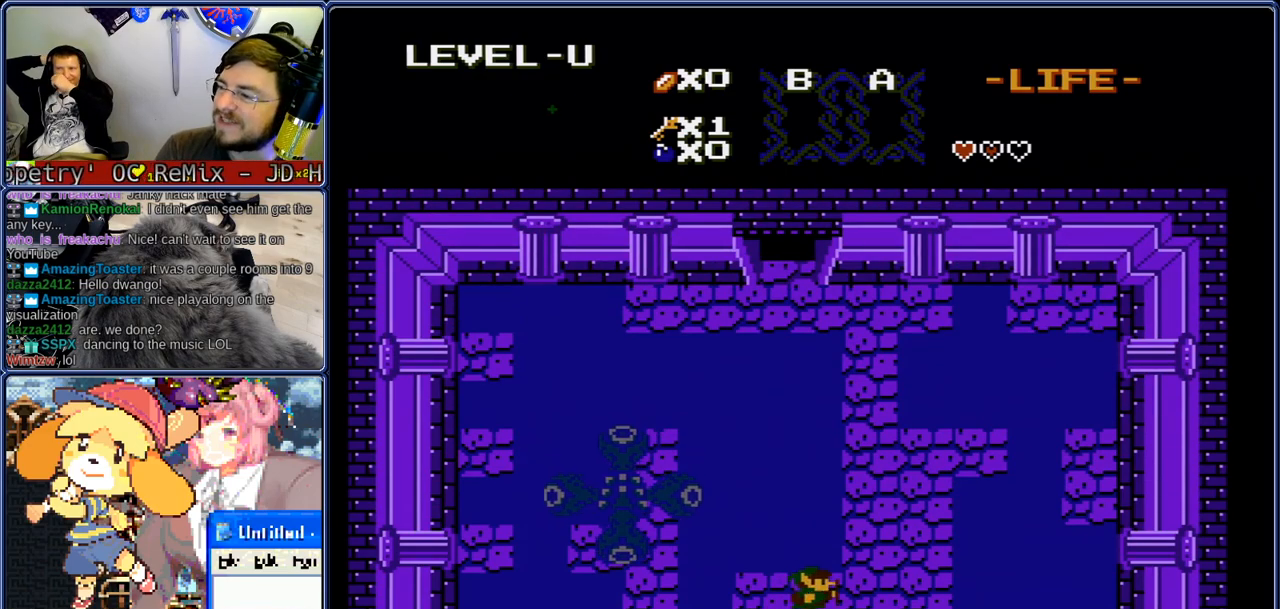
{"buttons": ["DPAD_UP"], "events": [[50, "DPAD_RIGHT", "down"], [83, "DPAD_UP", "up"], [217, "DPAD_UP", "down"], [250, "DPAD_RIGHT", "up"]]}
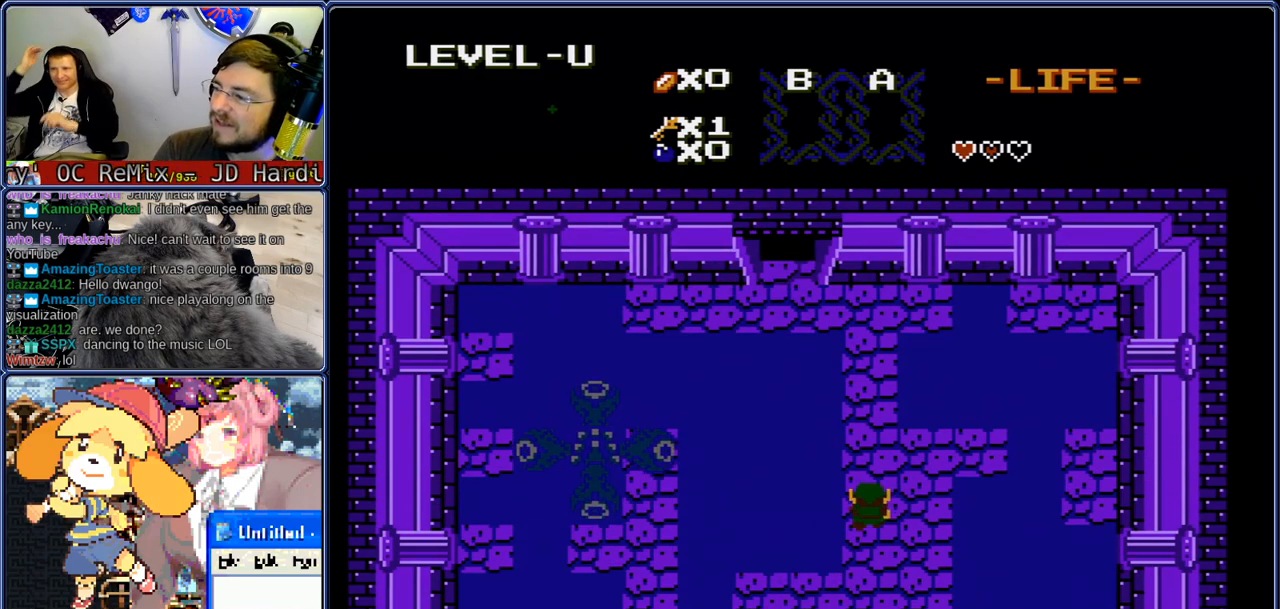
{"buttons": ["DPAD_UP"], "events": []}
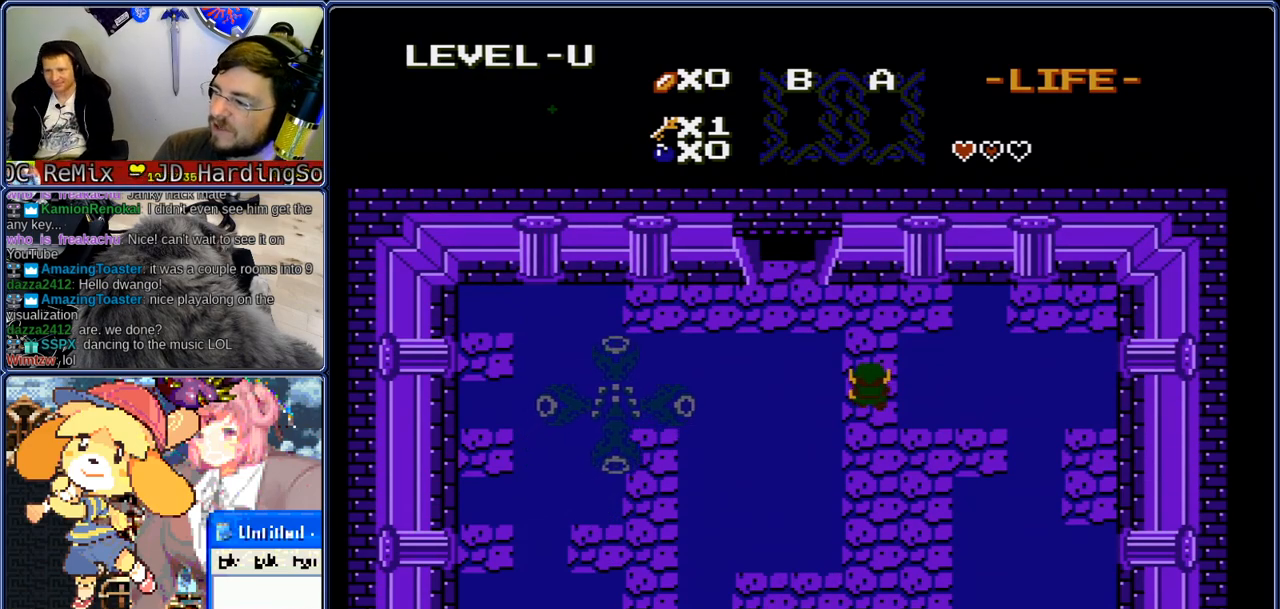
{"buttons": ["DPAD_LEFT"], "events": [[317, "DPAD_LEFT", "down"], [350, "DPAD_UP", "up"]]}
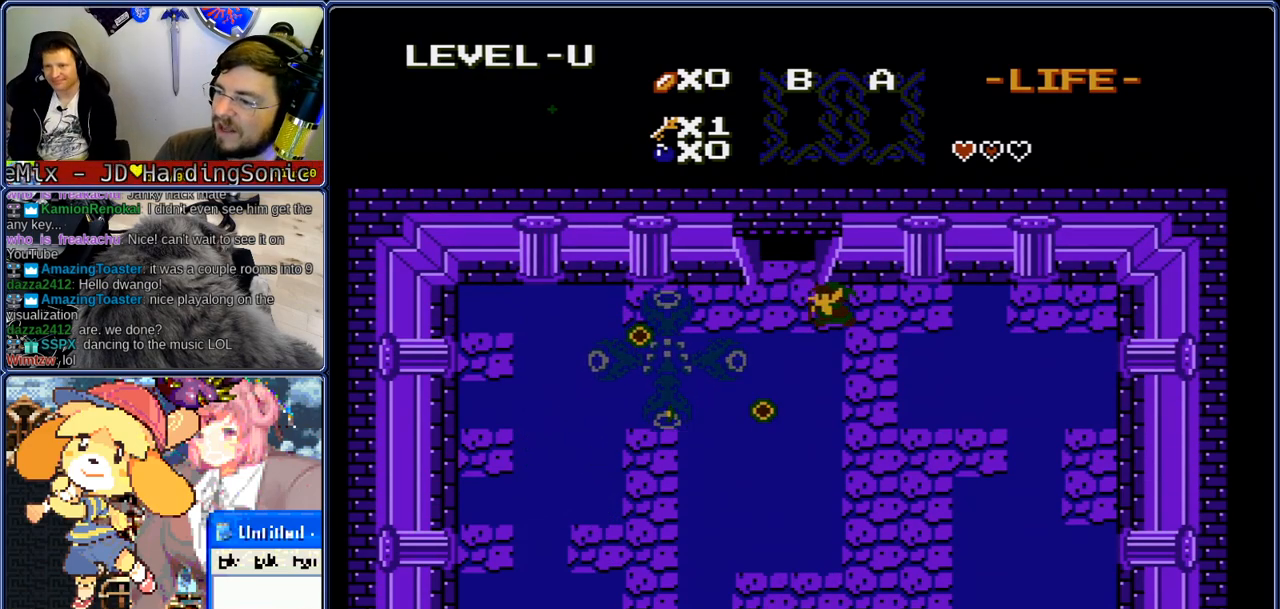
{"buttons": ["DPAD_UP"], "events": [[100, "DPAD_UP", "down"], [150, "DPAD_LEFT", "up"]]}
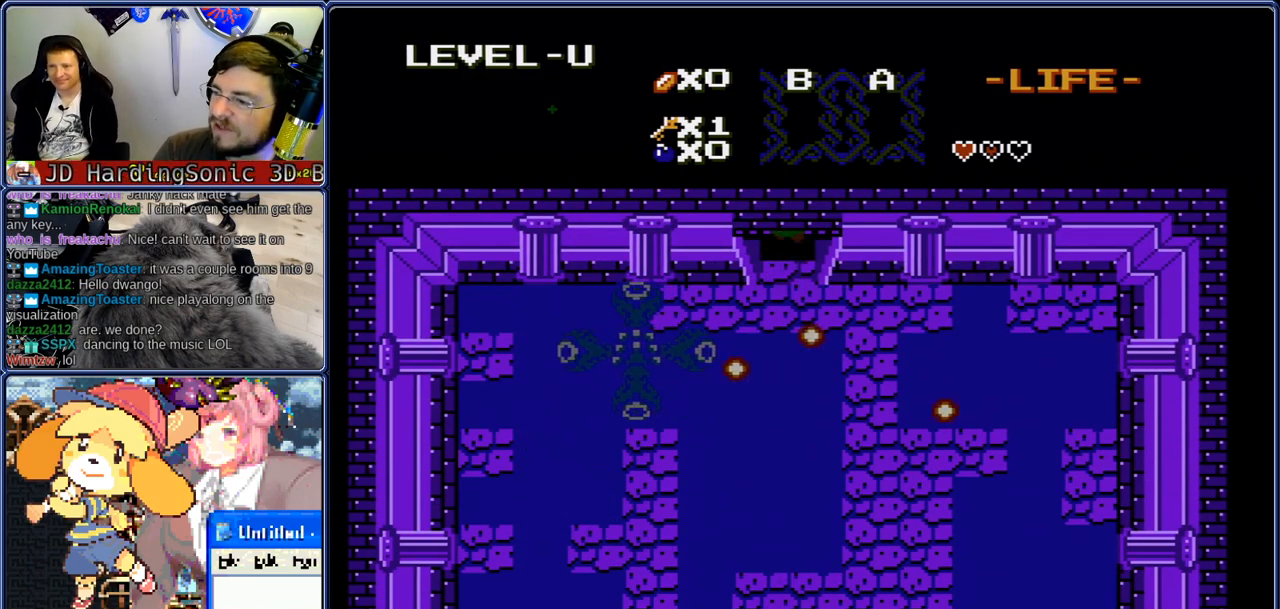
{"buttons": ["DPAD_UP"], "events": []}